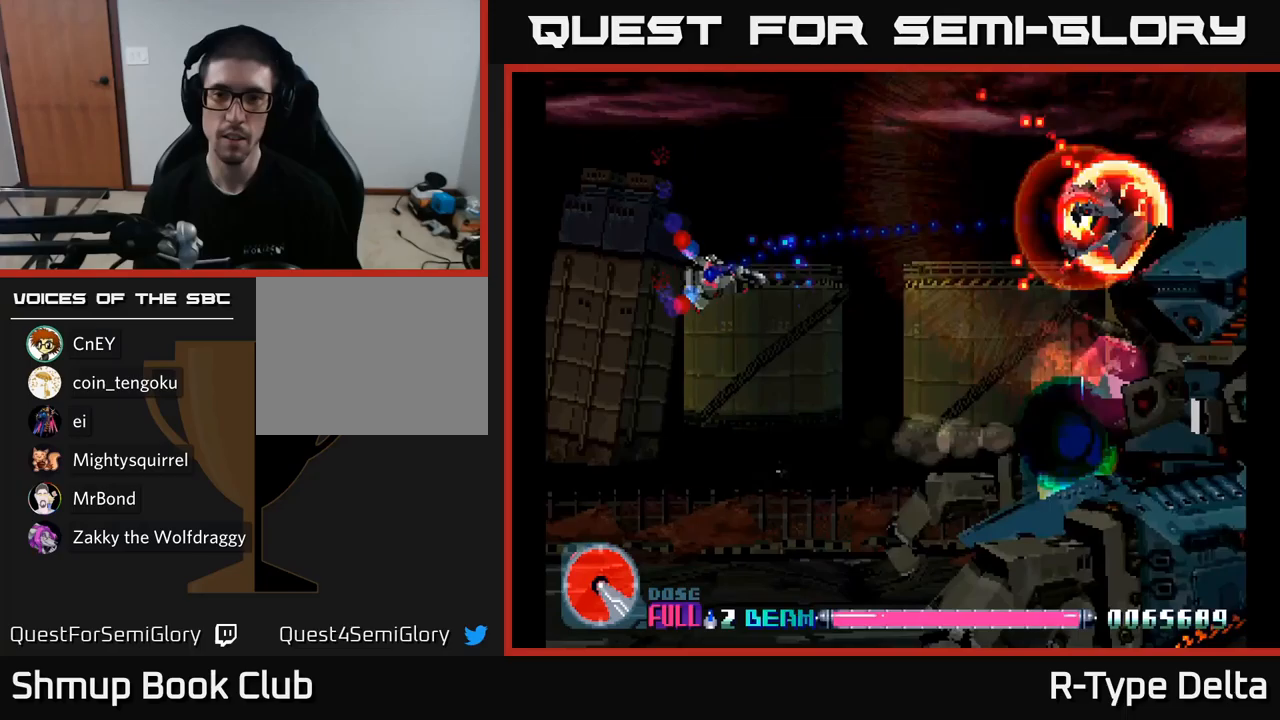
Gameplay with a controller (Xbox layout); each line is a JSON object with the inputs held at the frame after it. "events" lists button and stick changes between this image and that frame as [ms after this image, input, new state], when the widget could be followed in between. Not read: left_stick.
{"buttons": ["X"], "right_stick": "center", "events": []}
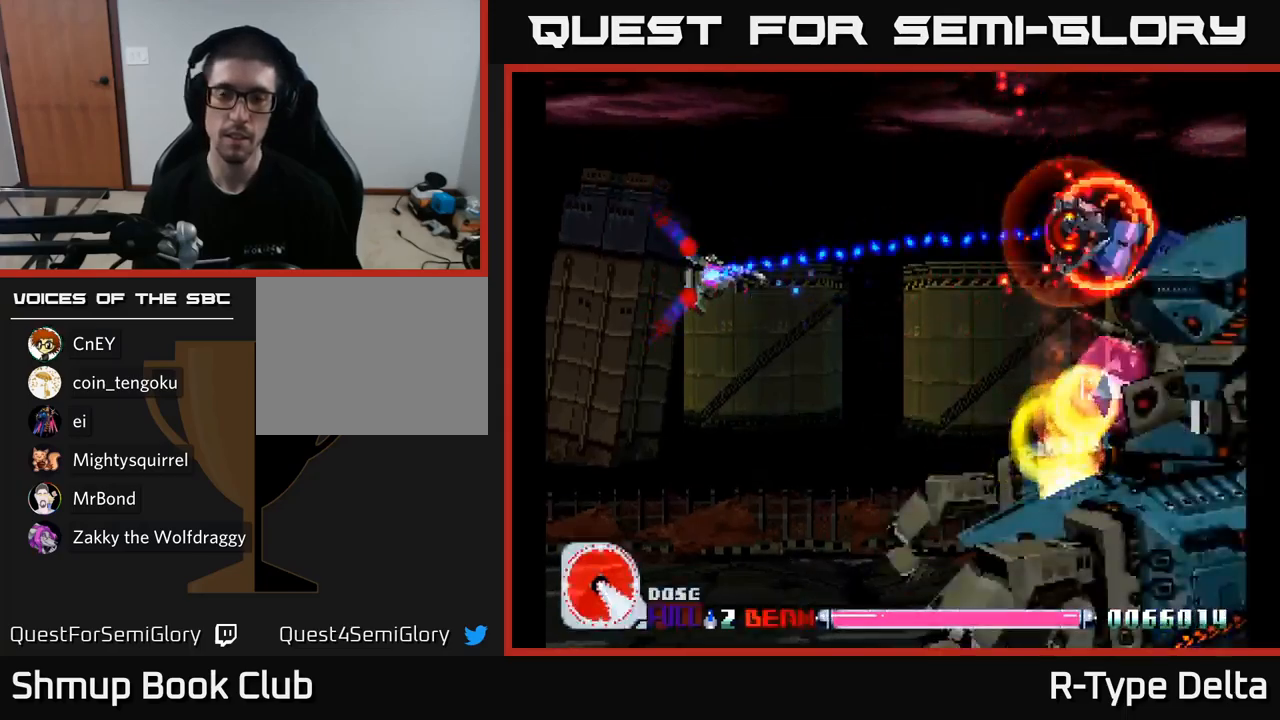
{"buttons": ["X", "DPAD_DOWN"], "right_stick": "center", "events": [[167, "DPAD_DOWN", "down"]]}
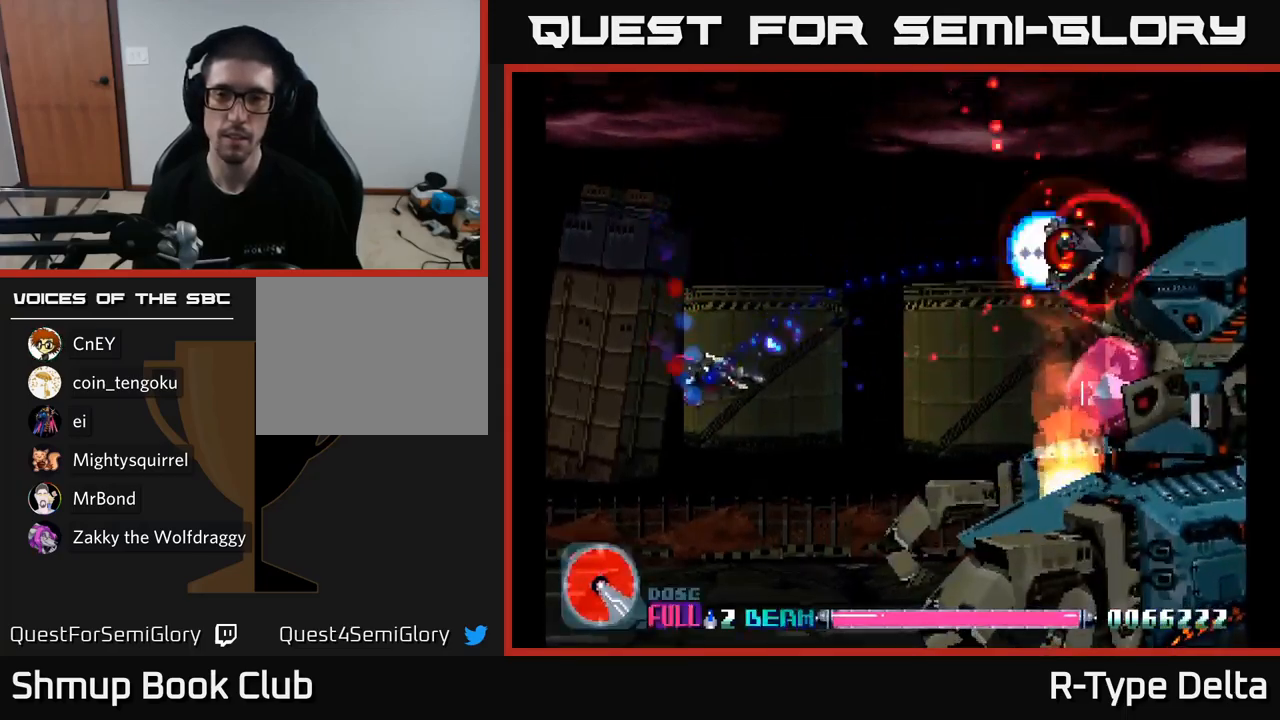
{"buttons": ["X"], "right_stick": "center", "events": [[83, "DPAD_DOWN", "up"]]}
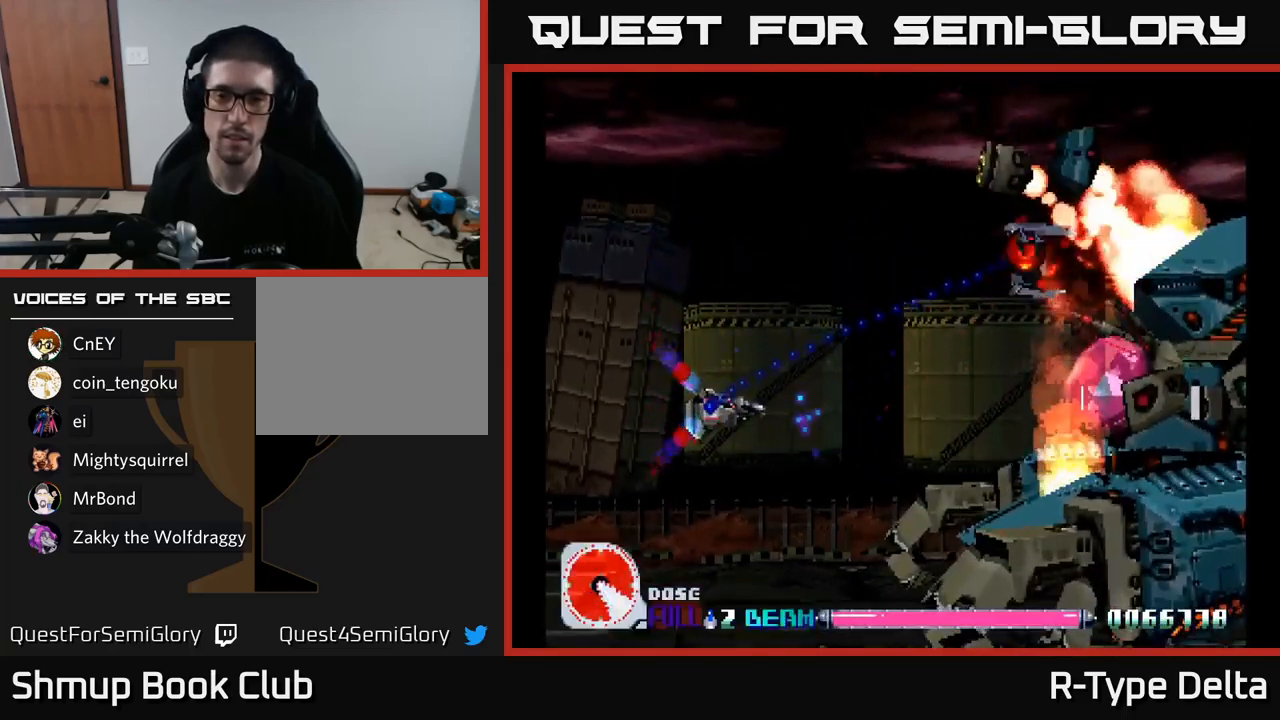
{"buttons": ["X", "DPAD_UP"], "right_stick": "center", "events": [[133, "A", "down"], [167, "DPAD_RIGHT", "down"], [267, "A", "up"], [433, "DPAD_UP", "down"], [450, "DPAD_RIGHT", "up"]]}
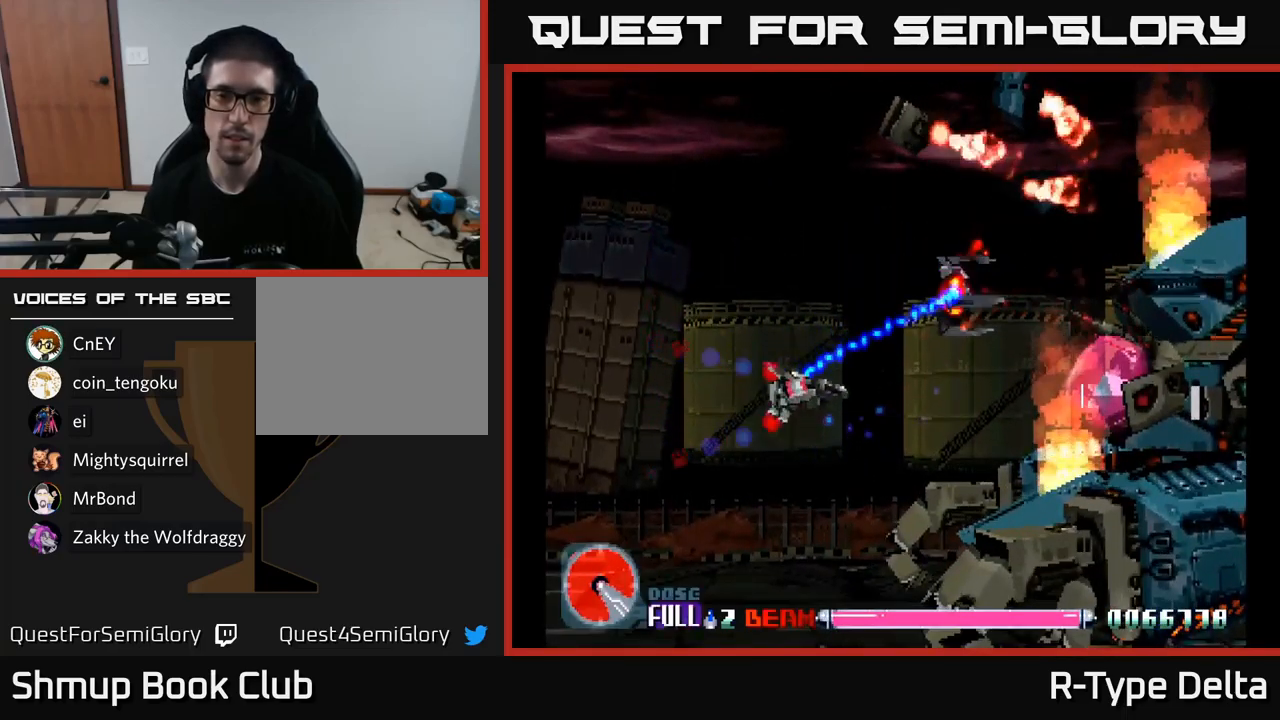
{"buttons": ["X", "DPAD_DOWN"], "right_stick": "center", "events": [[33, "DPAD_RIGHT", "down"], [350, "DPAD_UP", "up"], [400, "DPAD_DOWN", "down"], [400, "DPAD_RIGHT", "up"]]}
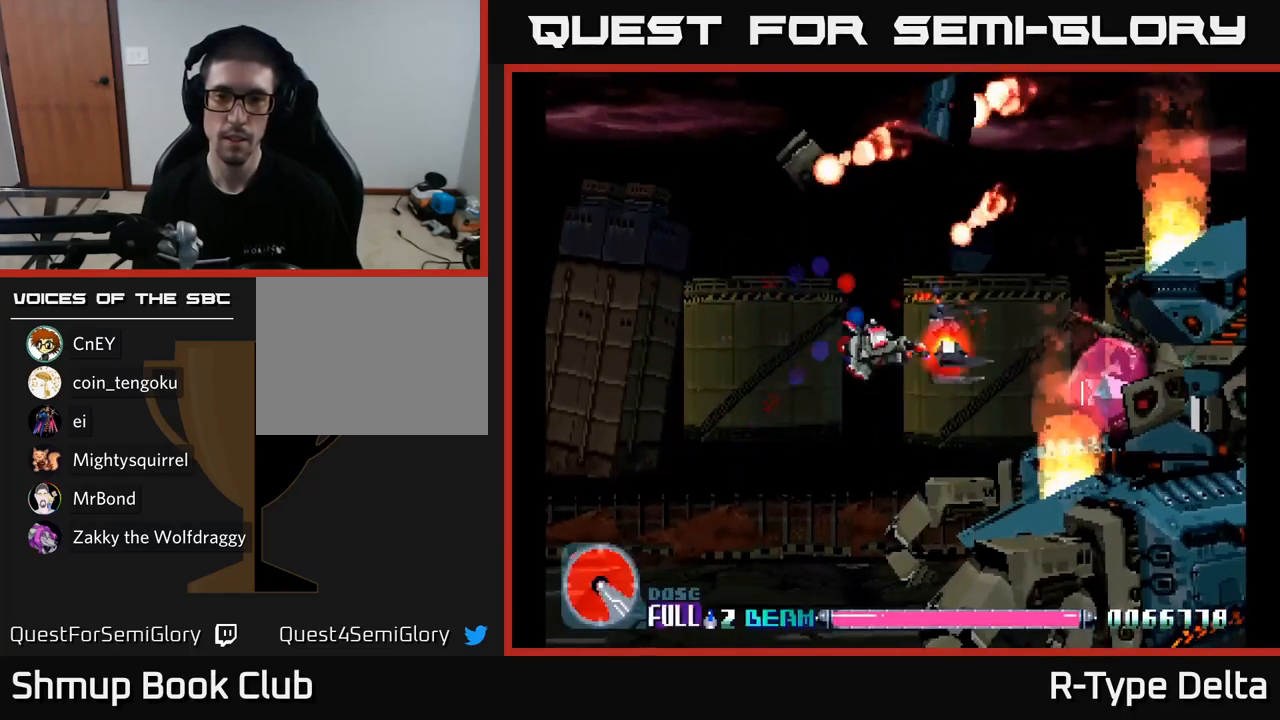
{"buttons": ["X", "DPAD_LEFT"], "right_stick": "center", "events": [[67, "DPAD_LEFT", "down"], [100, "A", "down"], [183, "DPAD_DOWN", "up"], [233, "A", "up"]]}
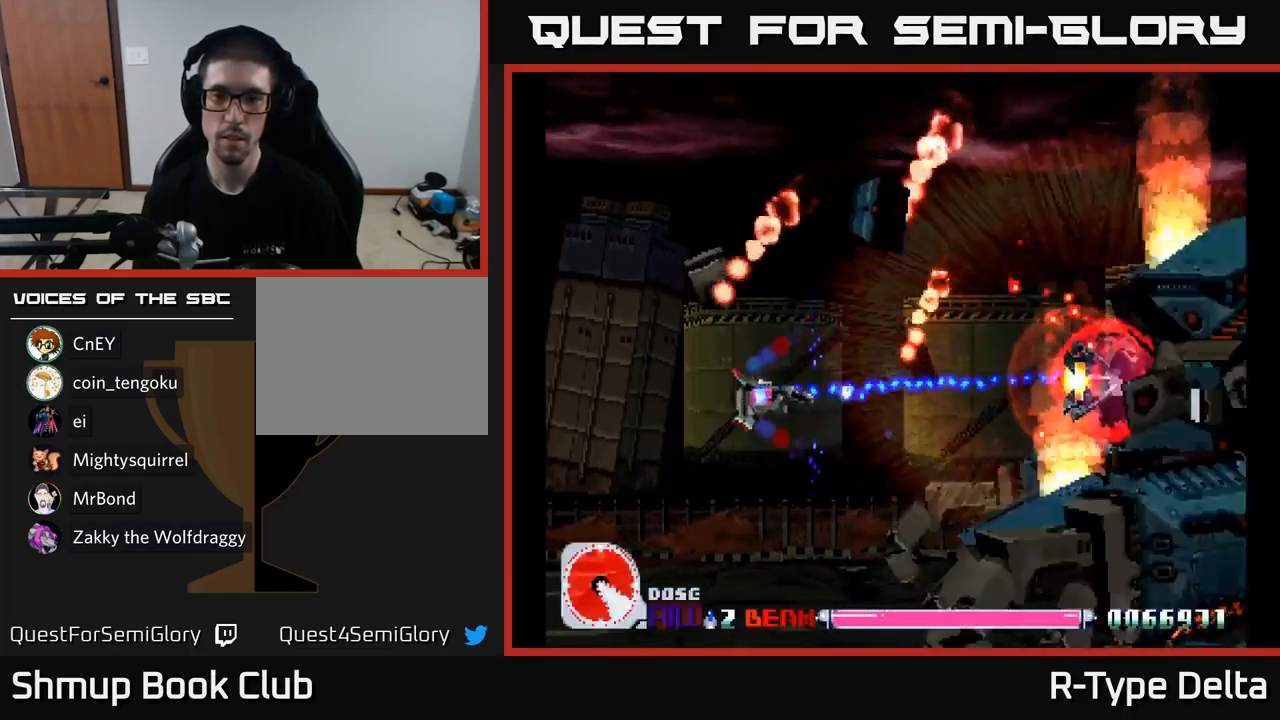
{"buttons": ["A", "X", "DPAD_RIGHT"], "right_stick": "center", "events": [[67, "DPAD_LEFT", "up"], [417, "DPAD_RIGHT", "down"], [450, "A", "down"]]}
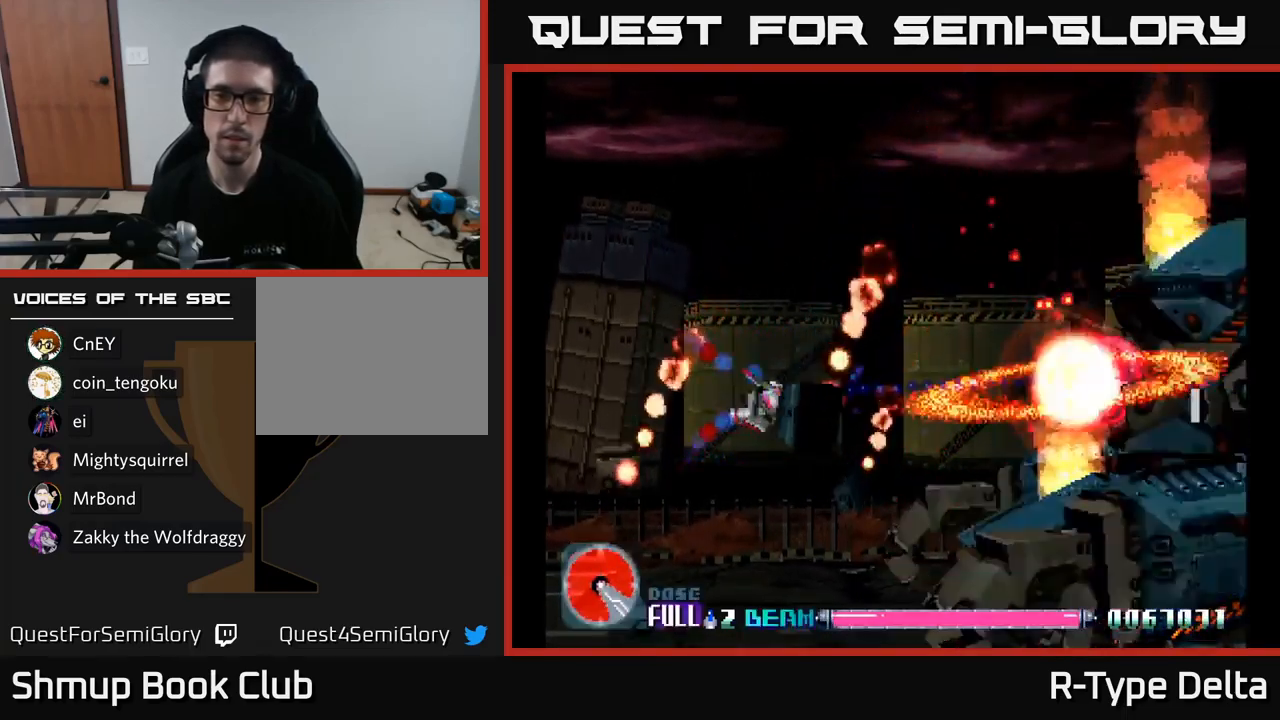
{"buttons": ["X", "DPAD_RIGHT"], "right_stick": "center", "events": [[100, "A", "up"], [233, "DPAD_UP", "down"], [383, "DPAD_UP", "up"]]}
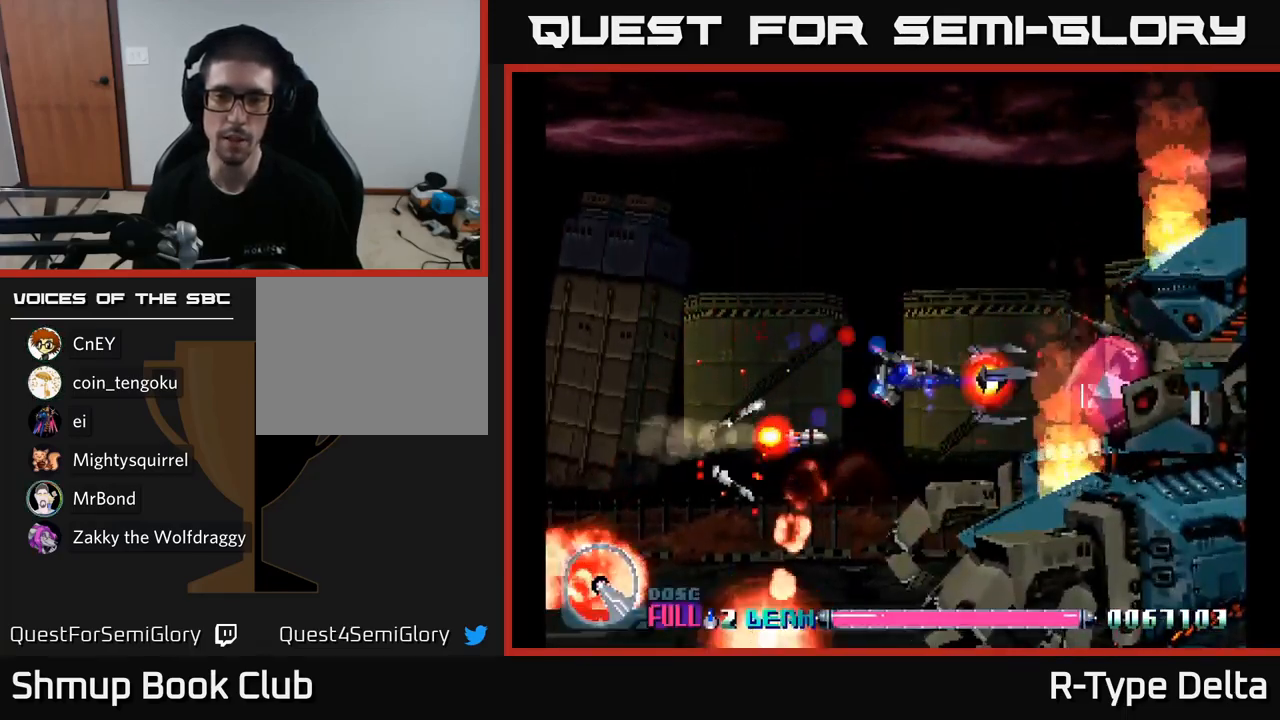
{"buttons": ["X", "DPAD_LEFT"], "right_stick": "center", "events": [[133, "DPAD_DOWN", "down"], [150, "DPAD_RIGHT", "up"], [250, "DPAD_DOWN", "up"], [250, "DPAD_LEFT", "down"]]}
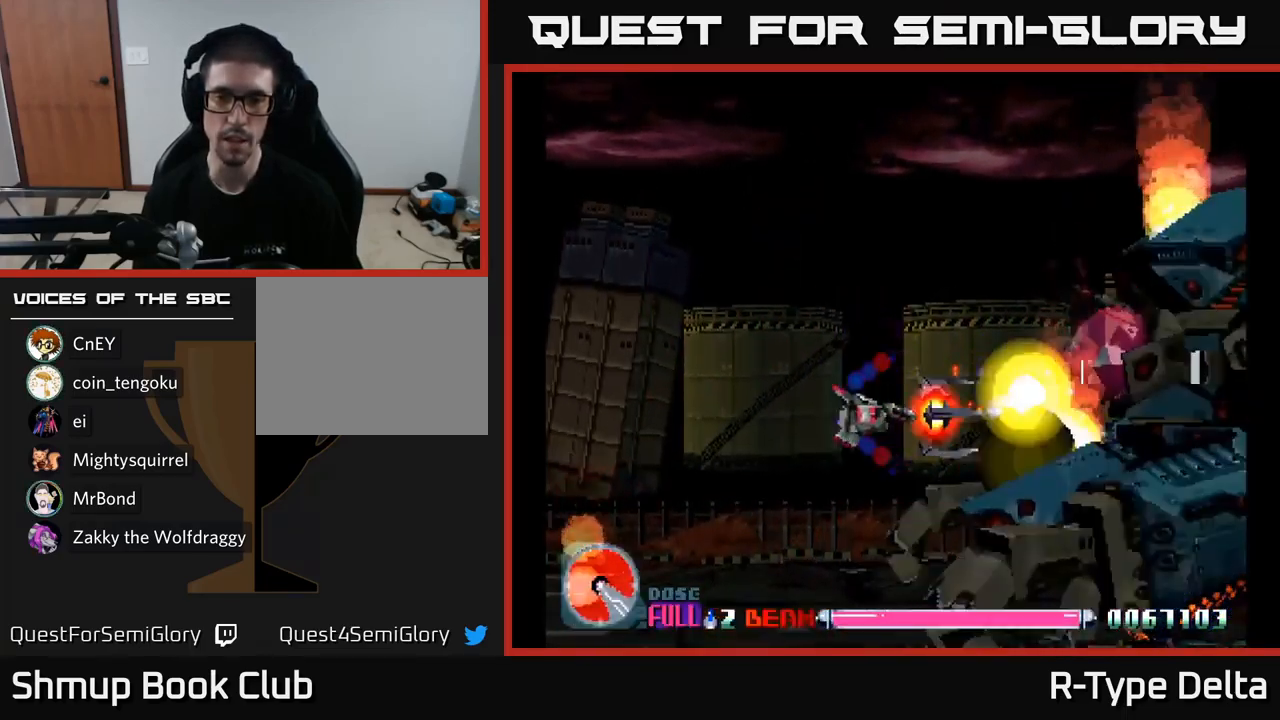
{"buttons": ["X", "DPAD_LEFT"], "right_stick": "center", "events": []}
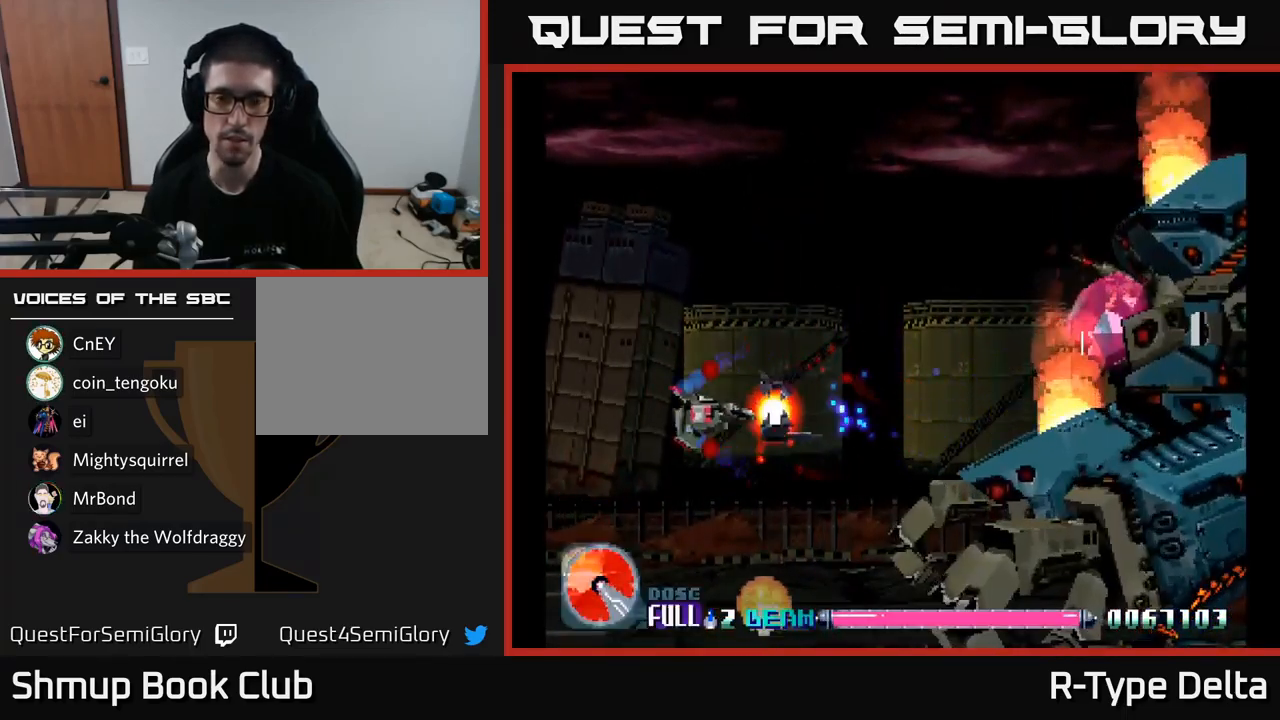
{"buttons": ["X"], "right_stick": "center", "events": [[99, "DPAD_LEFT", "up"]]}
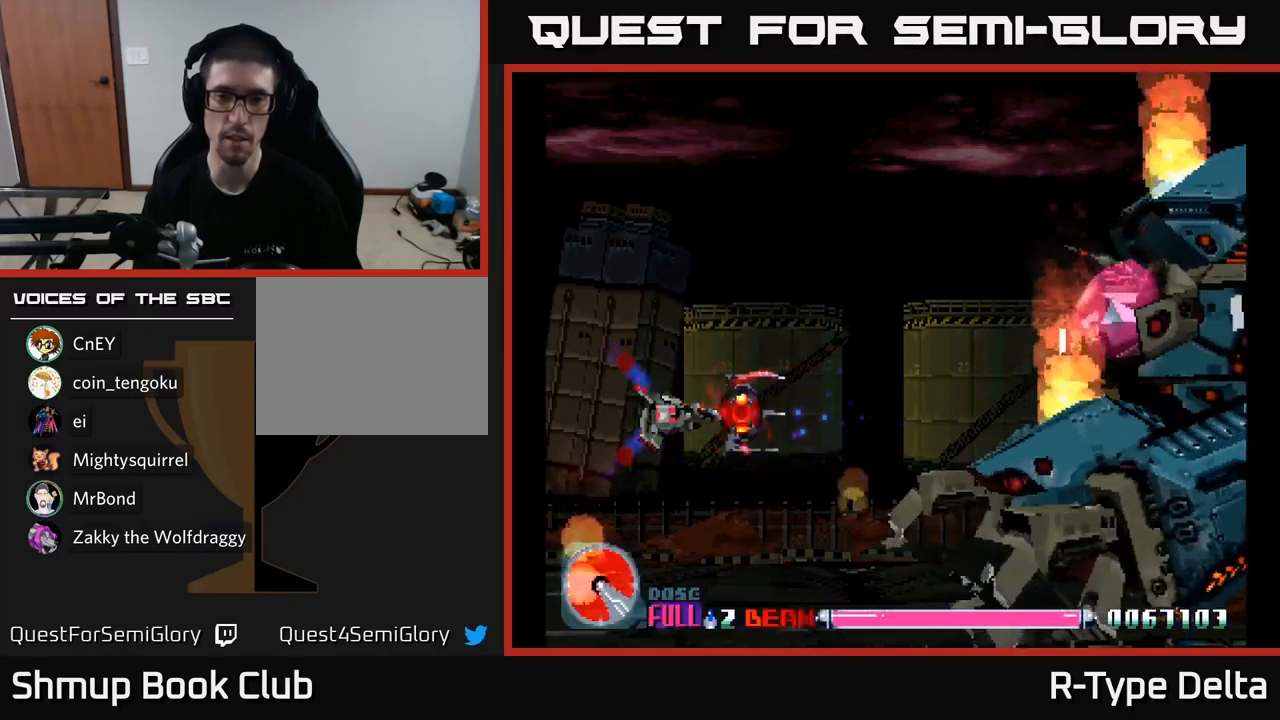
{"buttons": ["X"], "right_stick": "center", "events": []}
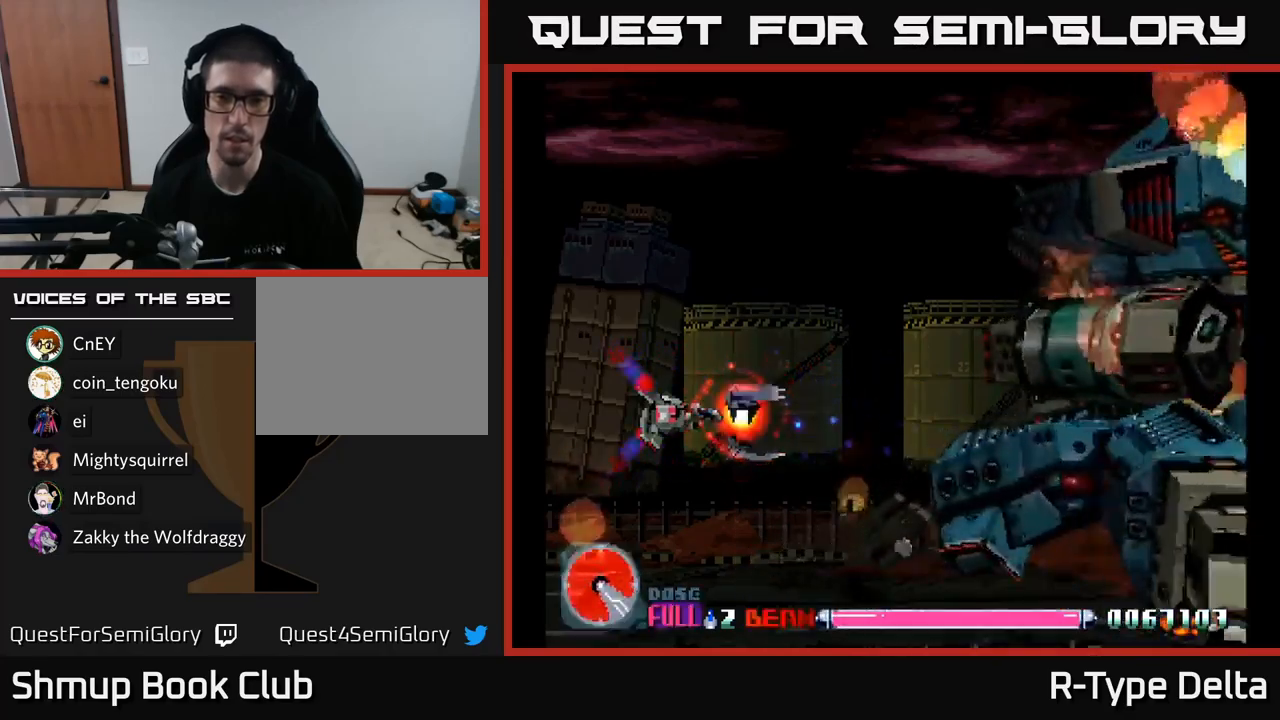
{"buttons": ["X"], "right_stick": "center", "events": []}
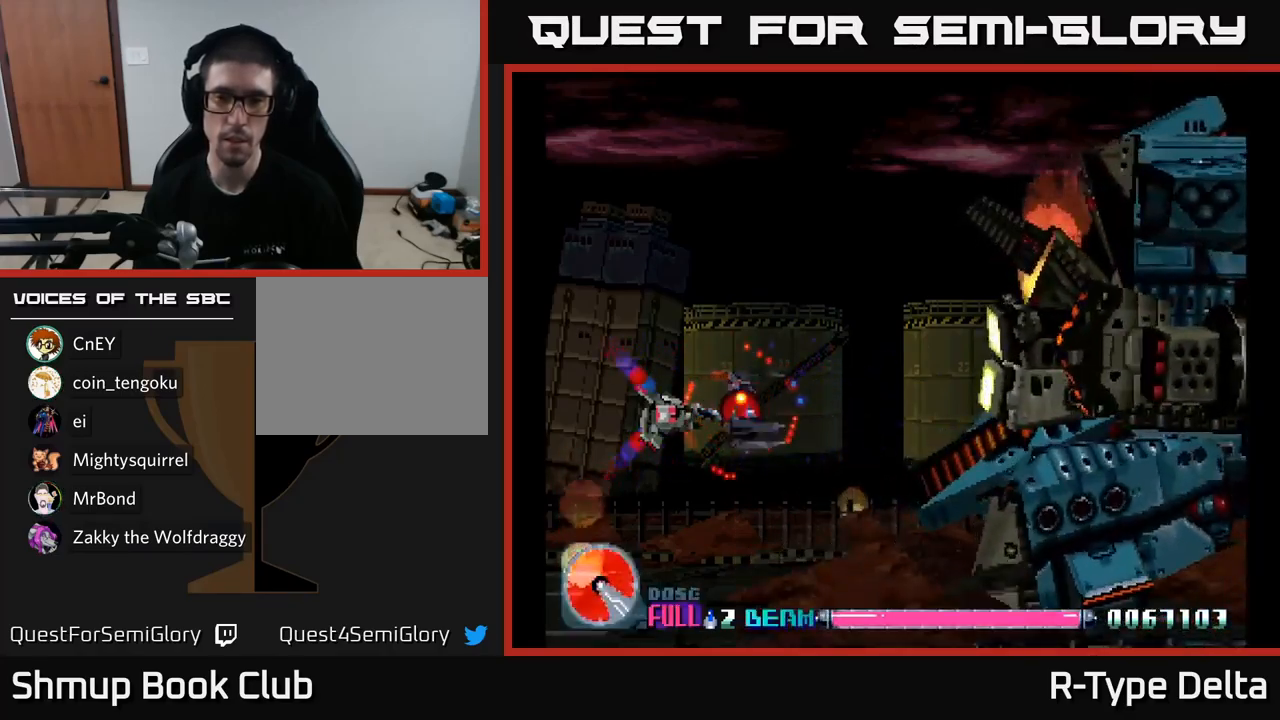
{"buttons": ["X"], "right_stick": "center", "events": []}
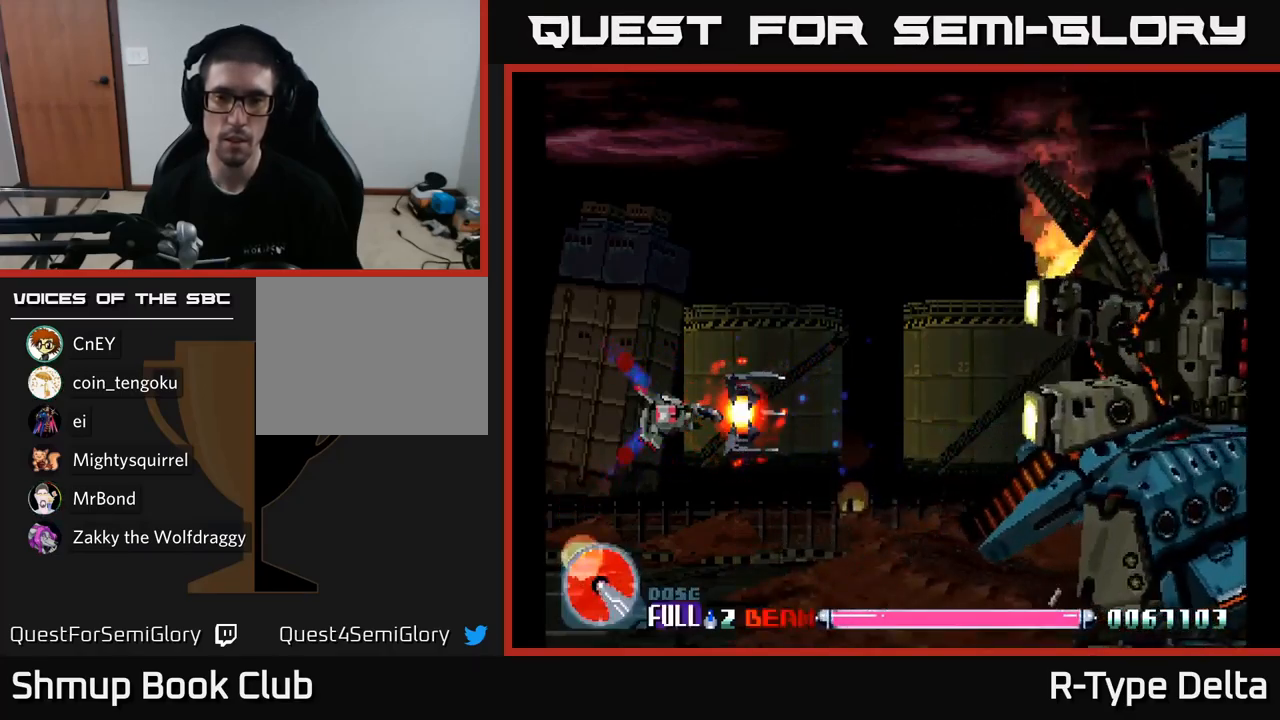
{"buttons": ["X", "DPAD_DOWN"], "right_stick": "center", "events": [[467, "DPAD_DOWN", "down"]]}
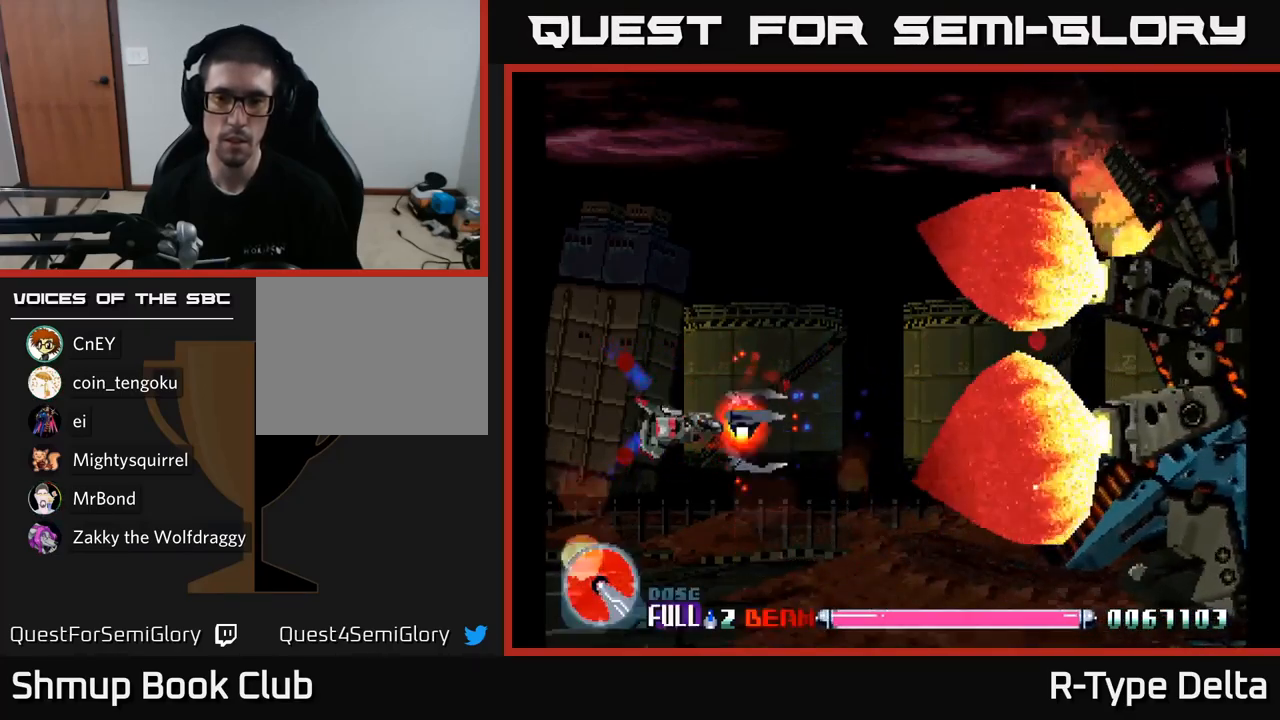
{"buttons": ["X", "DPAD_UP"], "right_stick": "center", "events": [[50, "DPAD_DOWN", "up"], [67, "DPAD_LEFT", "down"], [117, "DPAD_UP", "down"], [233, "A", "down"], [367, "A", "up"], [400, "DPAD_LEFT", "up"]]}
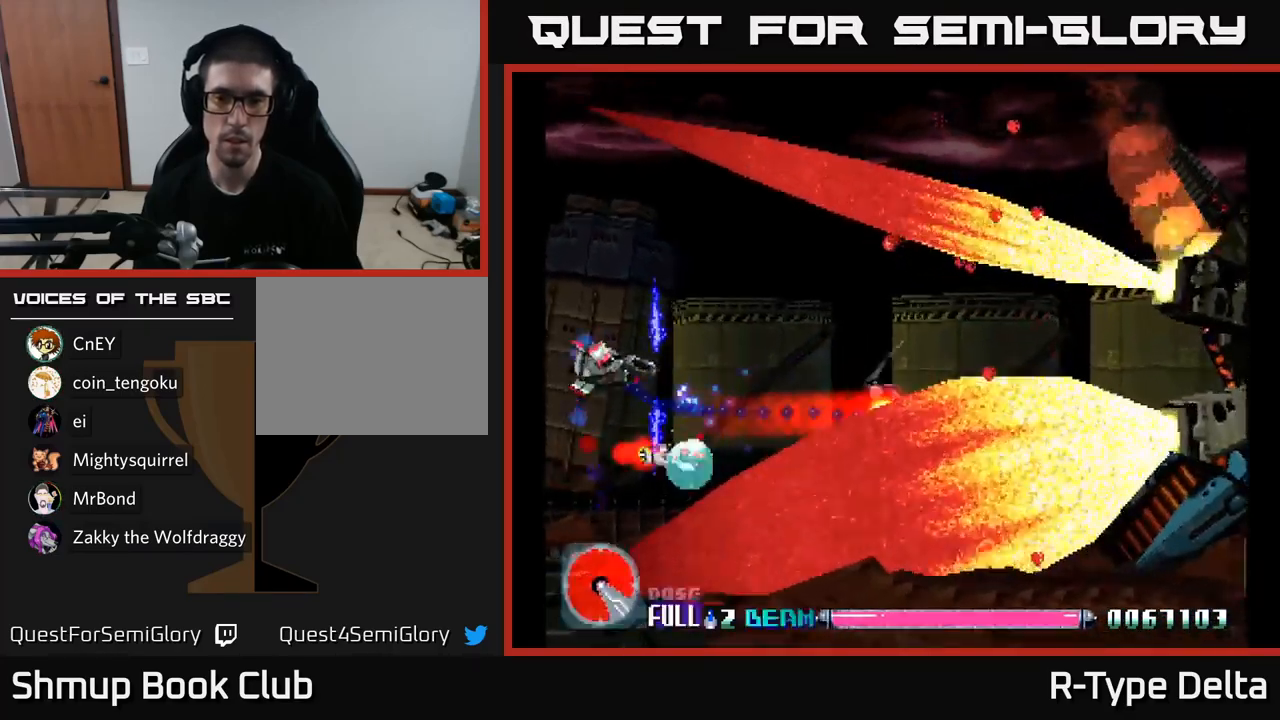
{"buttons": ["X"], "right_stick": "center", "events": [[33, "DPAD_RIGHT", "down"], [67, "DPAD_UP", "up"], [350, "DPAD_RIGHT", "up"]]}
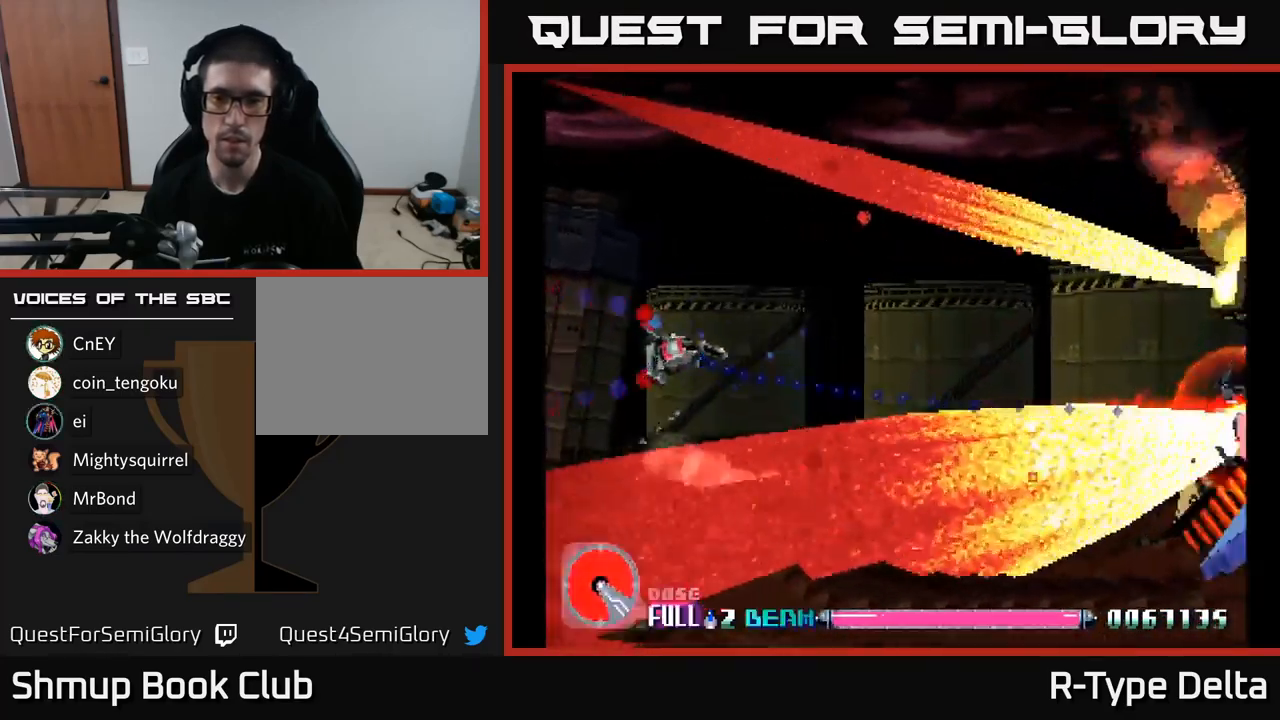
{"buttons": ["X"], "right_stick": "center", "events": [[283, "DPAD_RIGHT", "down"], [417, "DPAD_RIGHT", "up"]]}
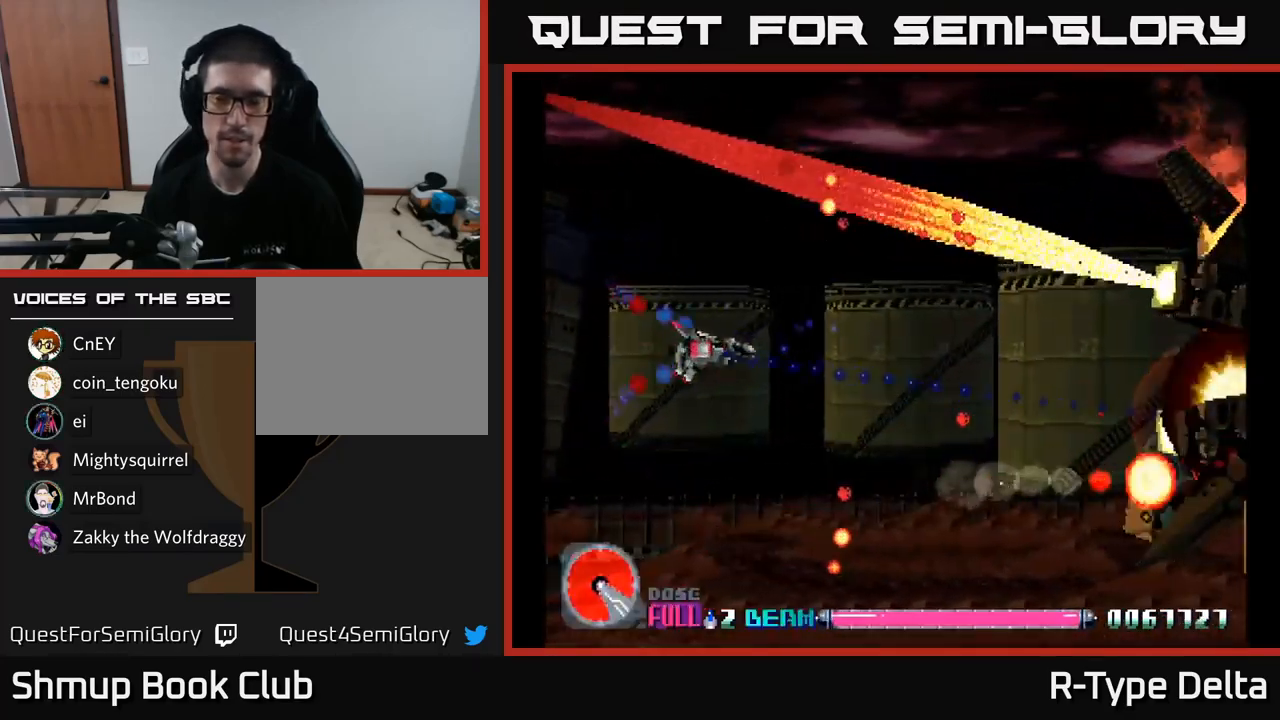
{"buttons": ["A", "X", "DPAD_RIGHT"], "right_stick": "center", "events": [[183, "DPAD_RIGHT", "down"], [283, "DPAD_DOWN", "down"], [467, "DPAD_DOWN", "up"], [483, "A", "down"]]}
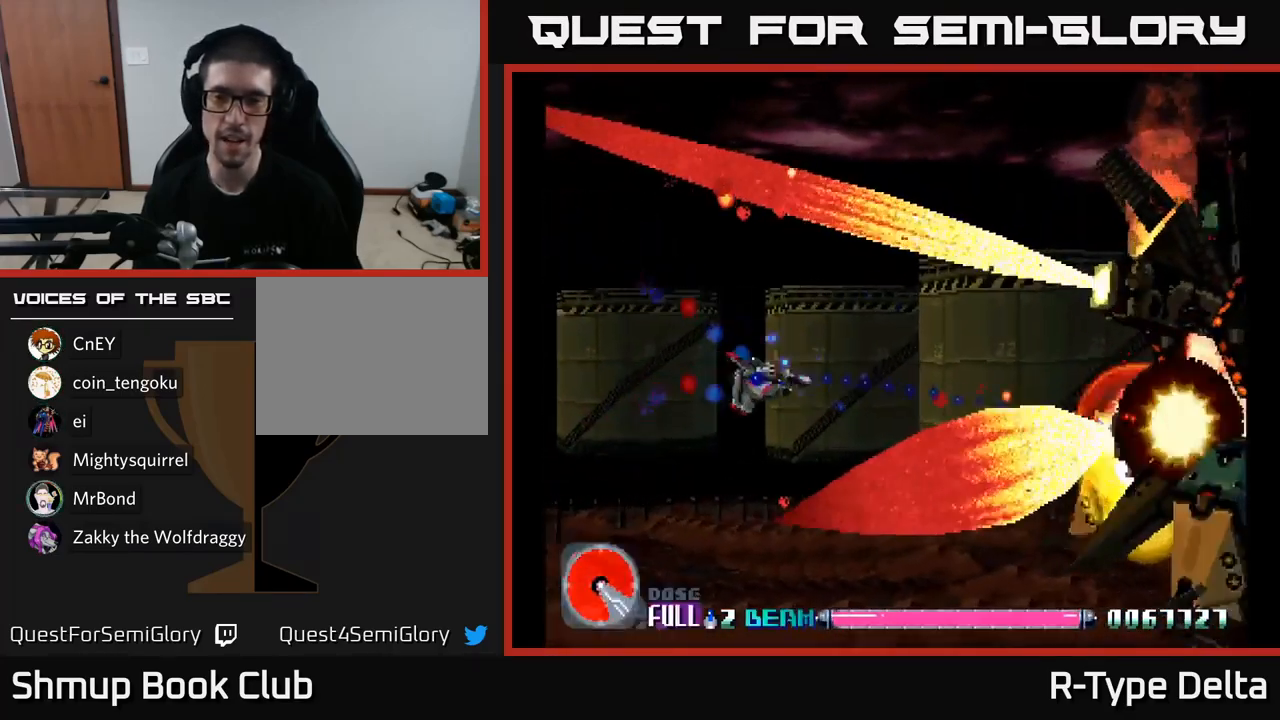
{"buttons": ["X"], "right_stick": "center", "events": [[133, "A", "up"], [300, "DPAD_RIGHT", "up"], [350, "DPAD_UP", "down"], [500, "DPAD_UP", "up"]]}
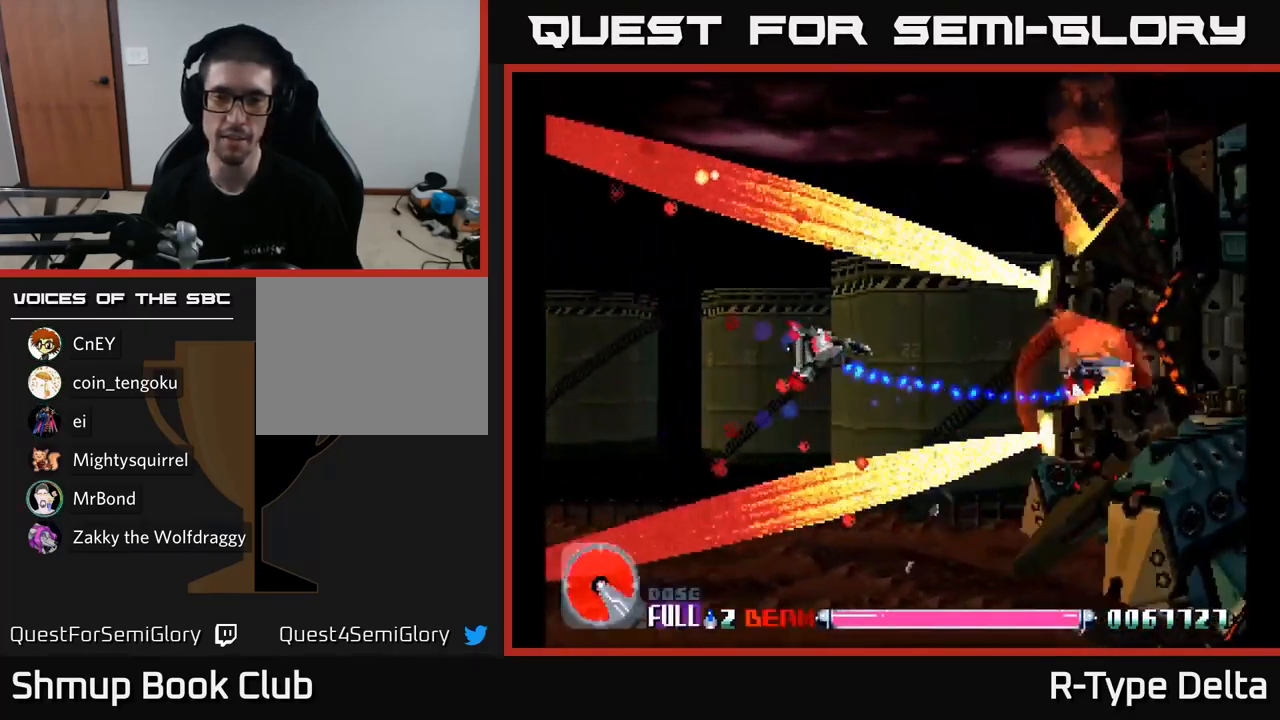
{"buttons": ["X"], "right_stick": "center", "events": [[217, "DPAD_RIGHT", "down"], [384, "DPAD_RIGHT", "up"]]}
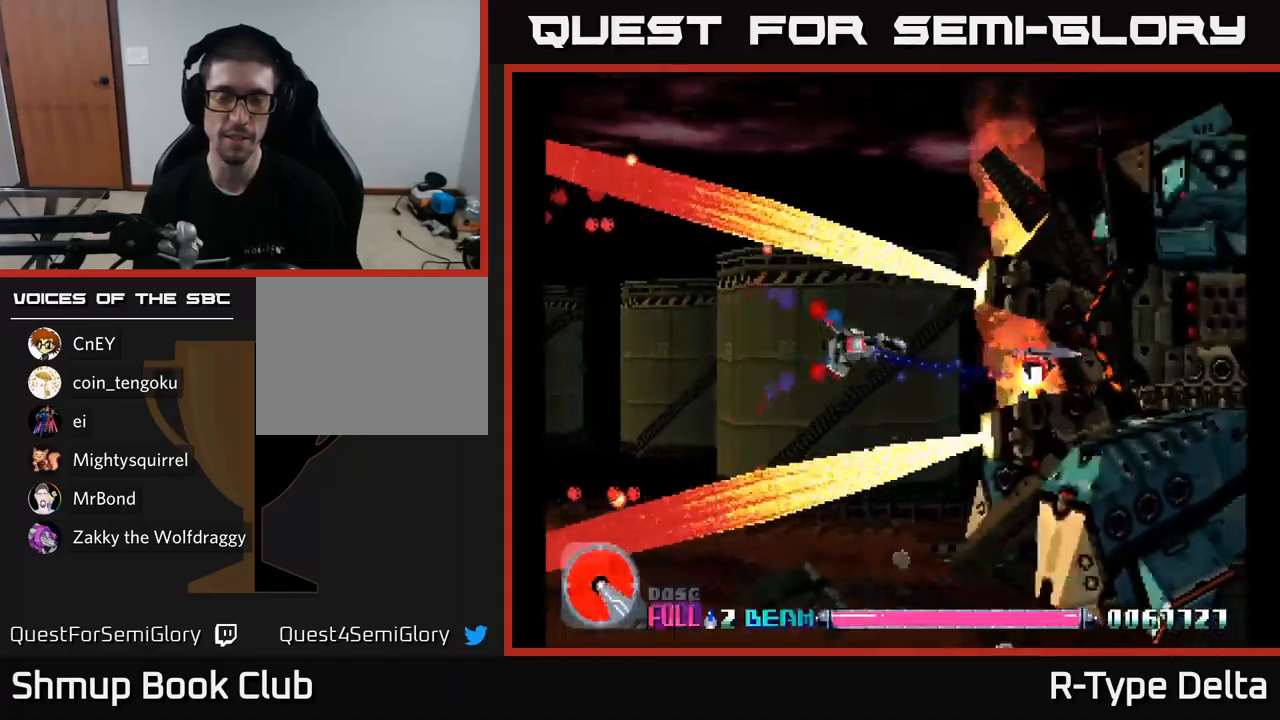
{"buttons": ["X"], "right_stick": "center", "events": [[117, "DPAD_DOWN", "down"], [184, "DPAD_DOWN", "up"]]}
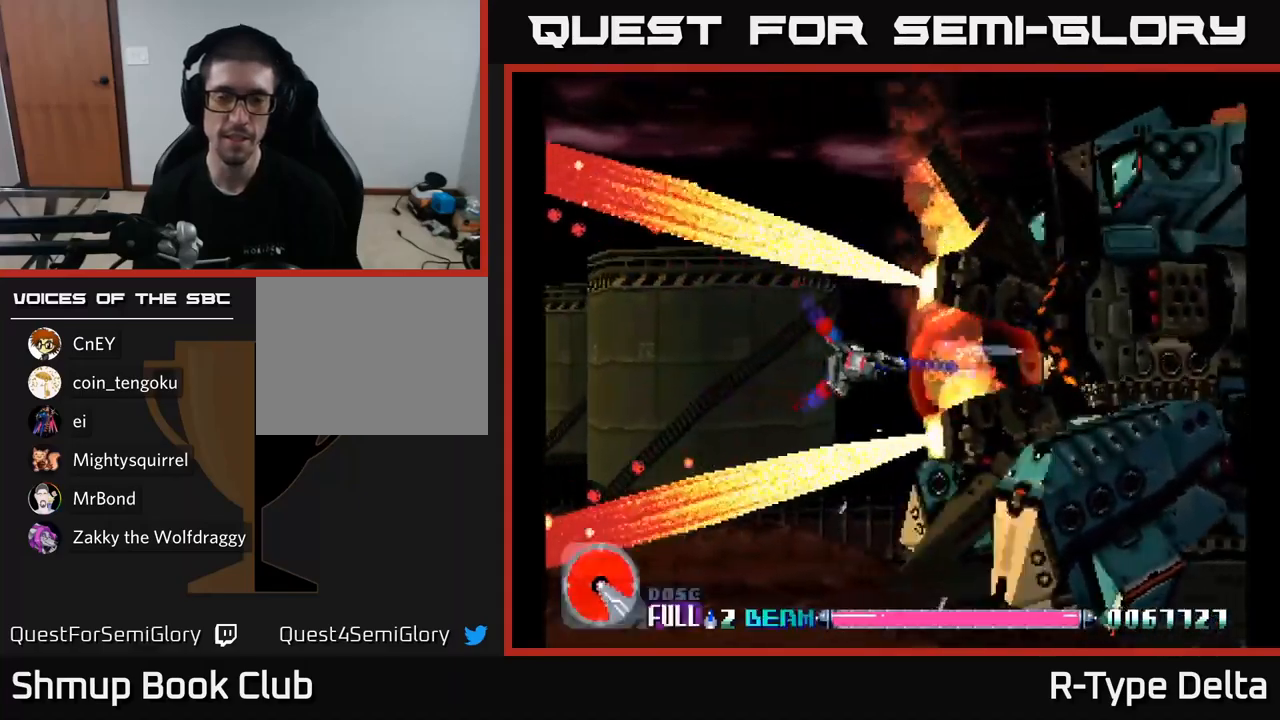
{"buttons": ["X"], "right_stick": "center", "events": [[150, "DPAD_LEFT", "down"], [300, "DPAD_LEFT", "up"]]}
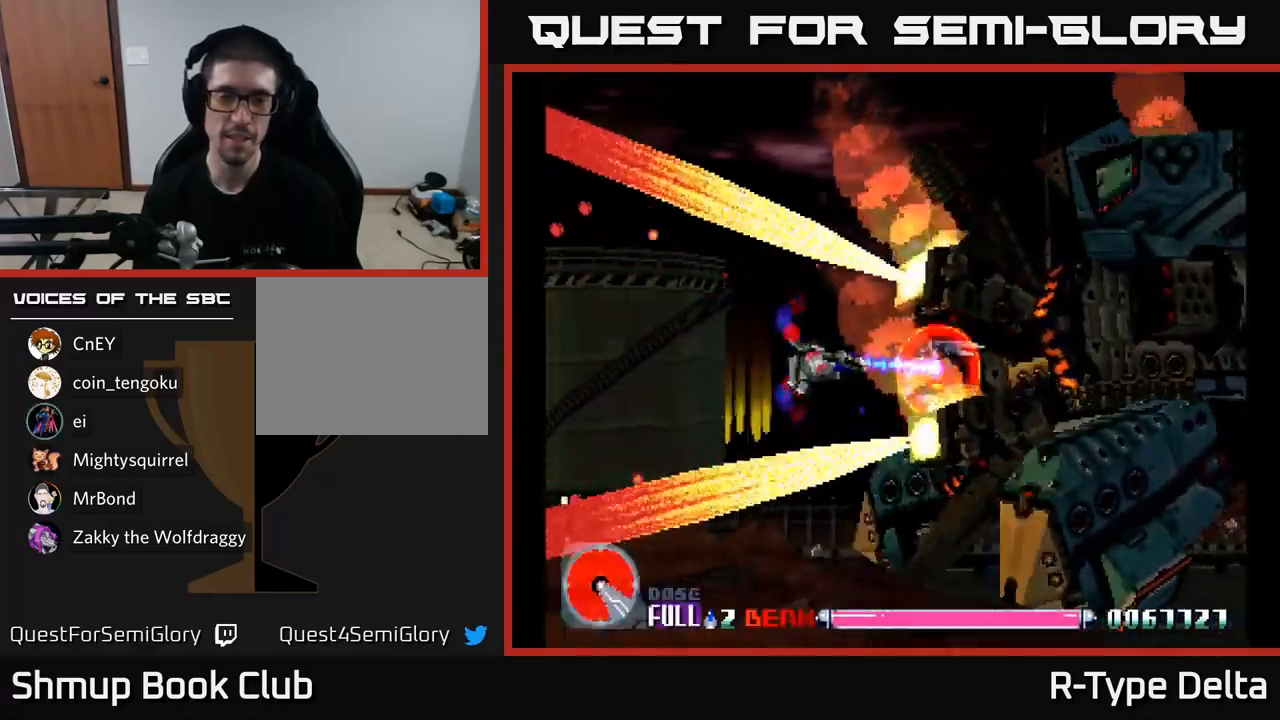
{"buttons": ["X"], "right_stick": "center", "events": []}
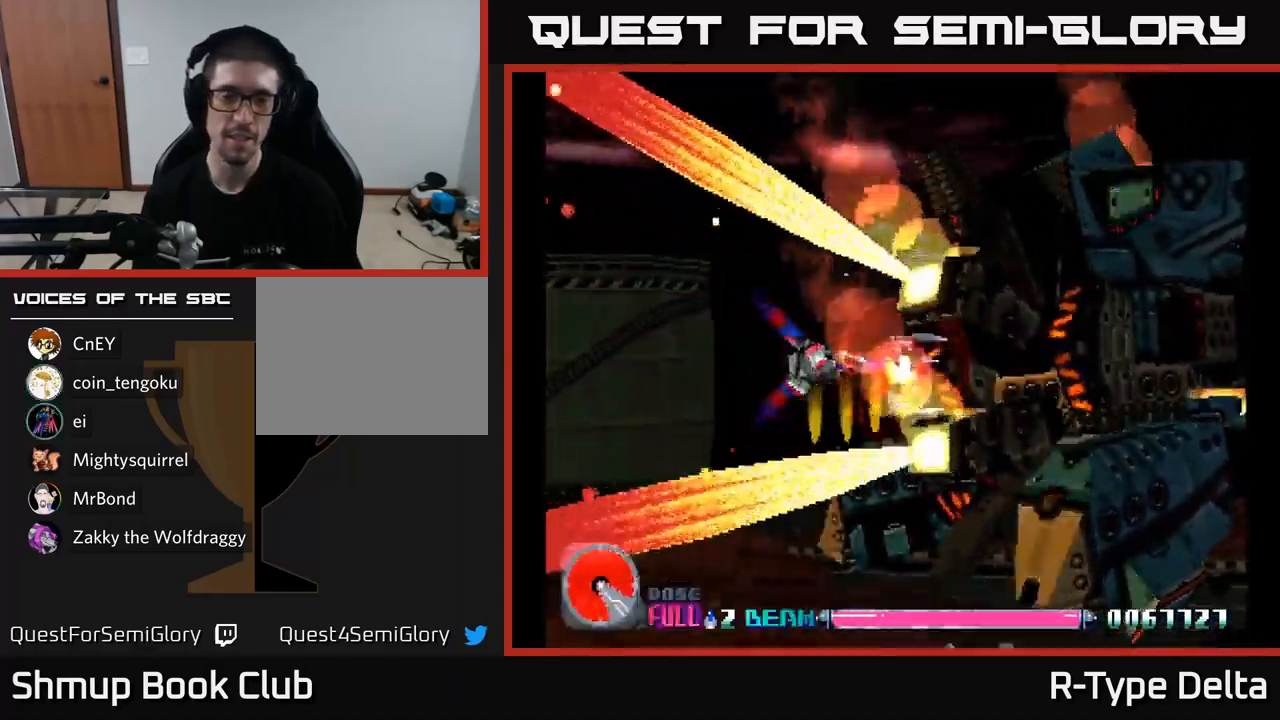
{"buttons": ["X", "DPAD_LEFT"], "right_stick": "center", "events": [[317, "DPAD_RIGHT", "down"], [367, "DPAD_RIGHT", "up"], [417, "DPAD_LEFT", "down"]]}
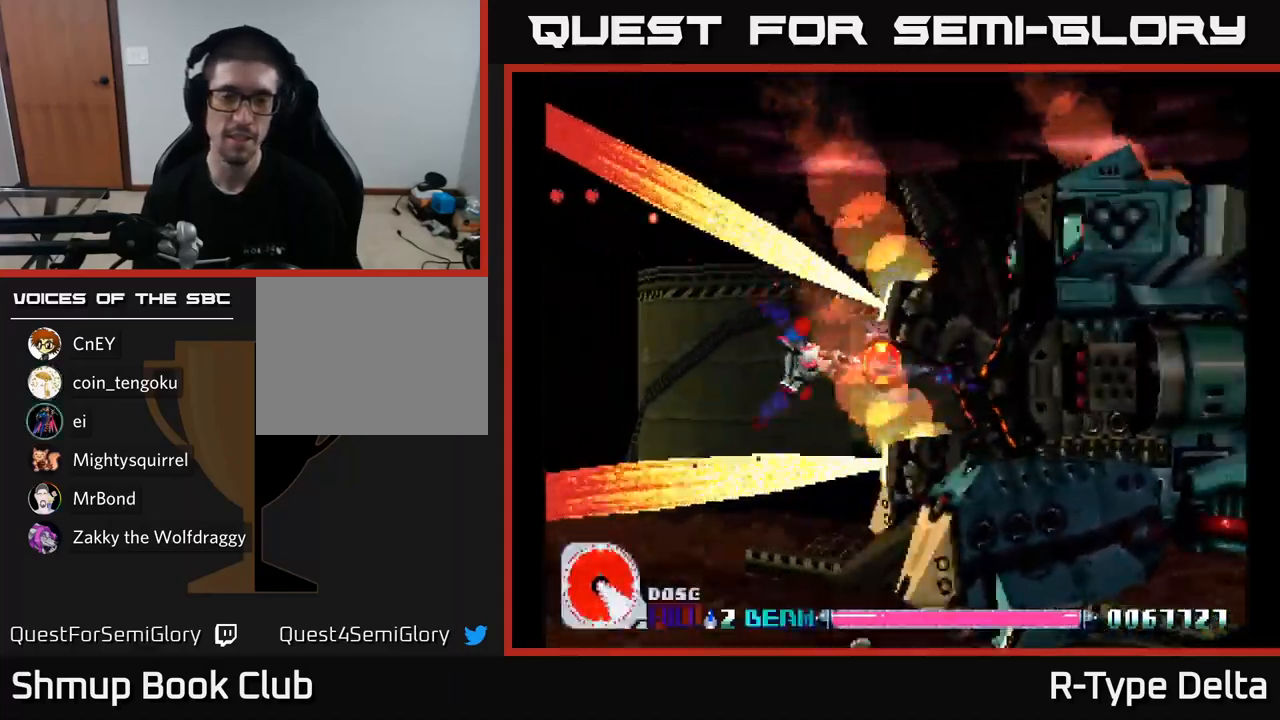
{"buttons": ["X"], "right_stick": "center", "events": [[250, "DPAD_LEFT", "up"], [384, "DPAD_DOWN", "down"], [500, "DPAD_DOWN", "up"]]}